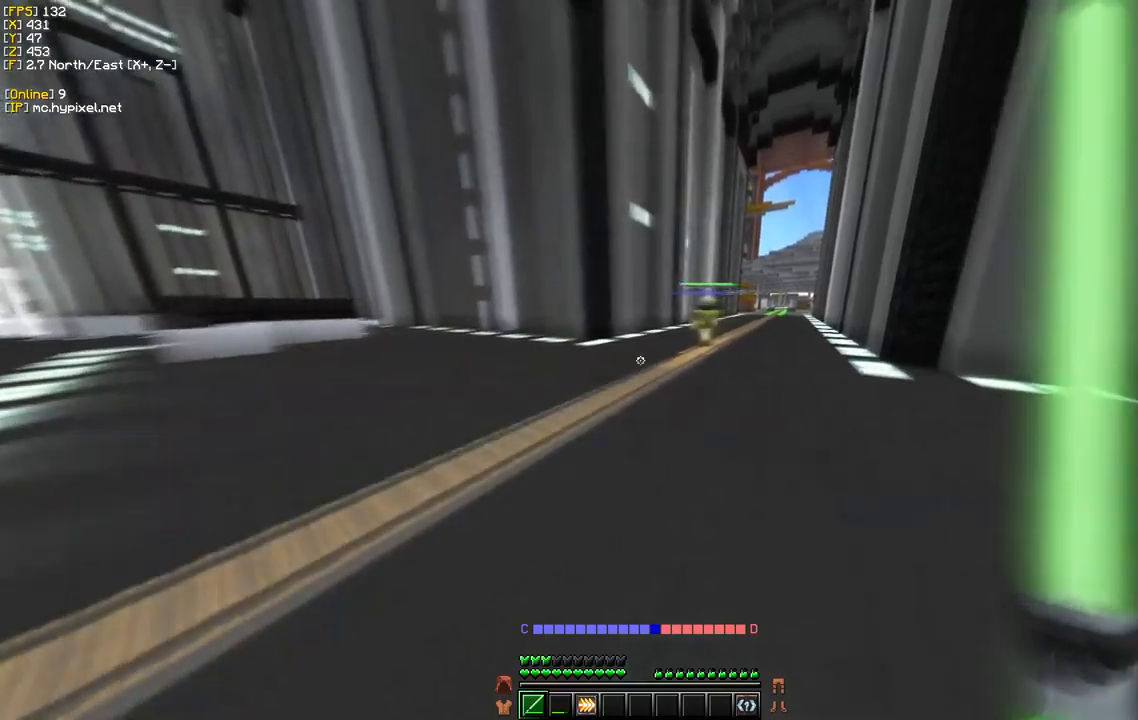
Gameplay with keyboard and mouse; each line is a JSON object with the keys and mouse buttons held at the frame after it. "events" lists presses ("down") and releases ("up") of "a", "d", "s", "w", "mouse_left" and "mouse_right" between this image and that frame as [ms after this image, input, new state], when the widget could be followed in between. "mouse_left", "mouse_right" = the "left", "right" buttons of the "mouse" list. No other keys are recorded. Fast repeated clicks can show as one long hold. Mouse movement is not recorded.
{"keys": ["w"], "mouse": [], "events": [[484, "d", "up"]]}
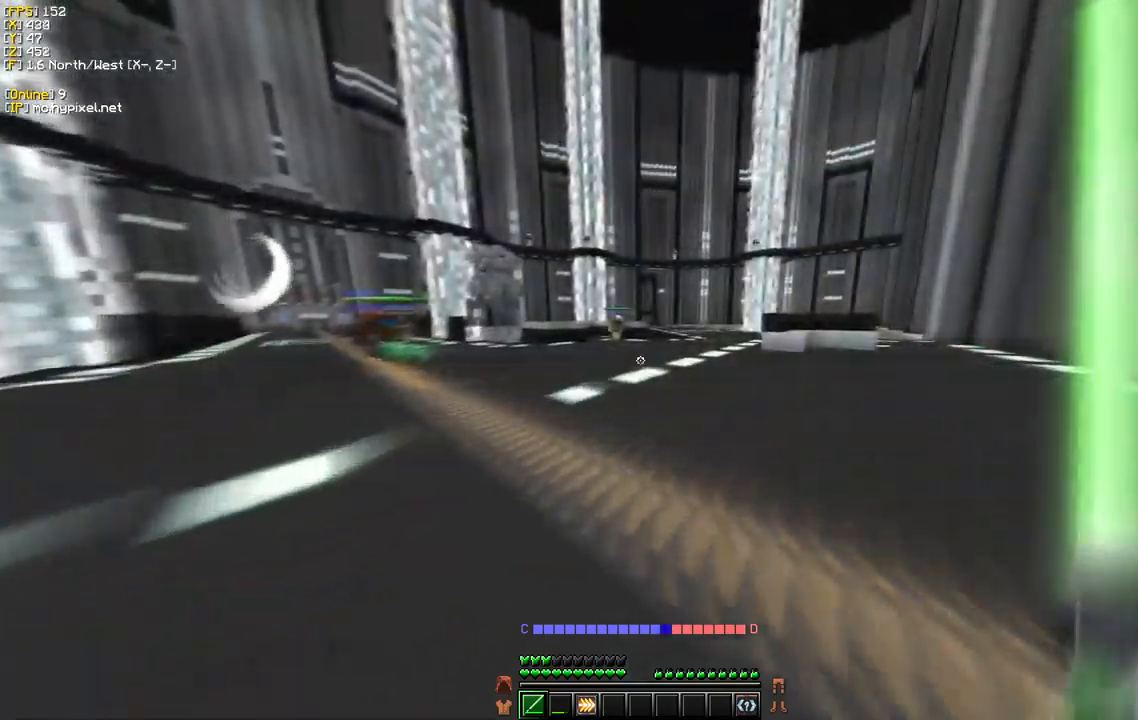
{"keys": ["a", "w"], "mouse": [], "events": [[200, "a", "down"]]}
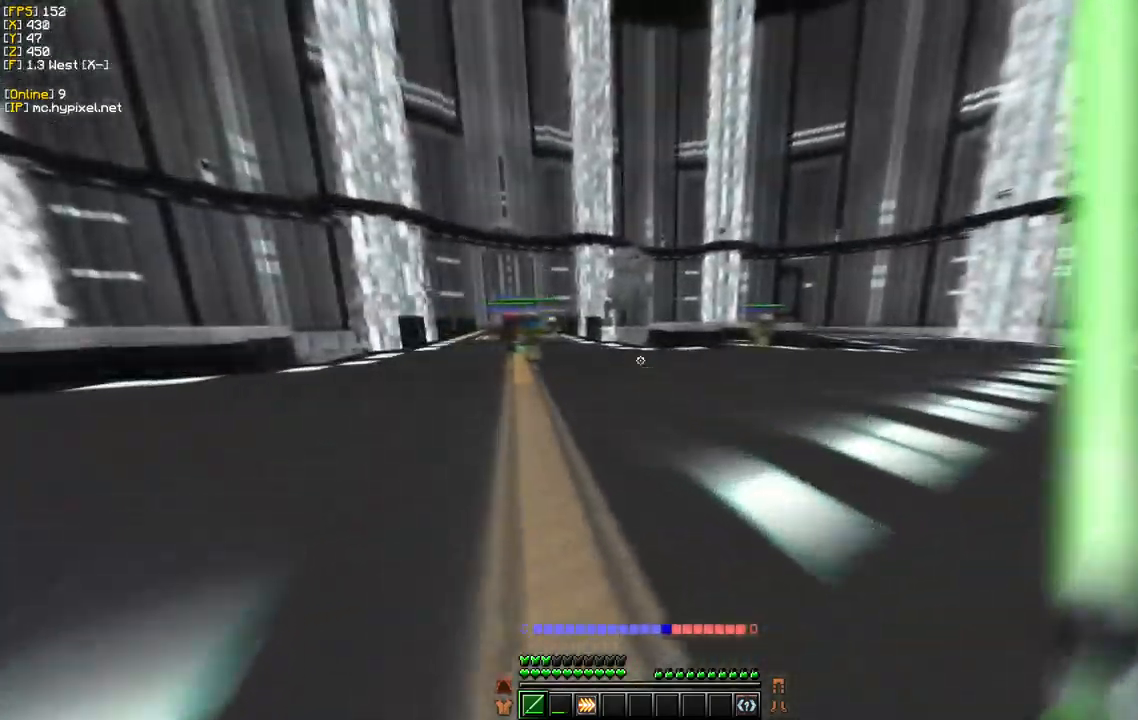
{"keys": ["w"], "mouse": [], "events": [[500, "a", "up"]]}
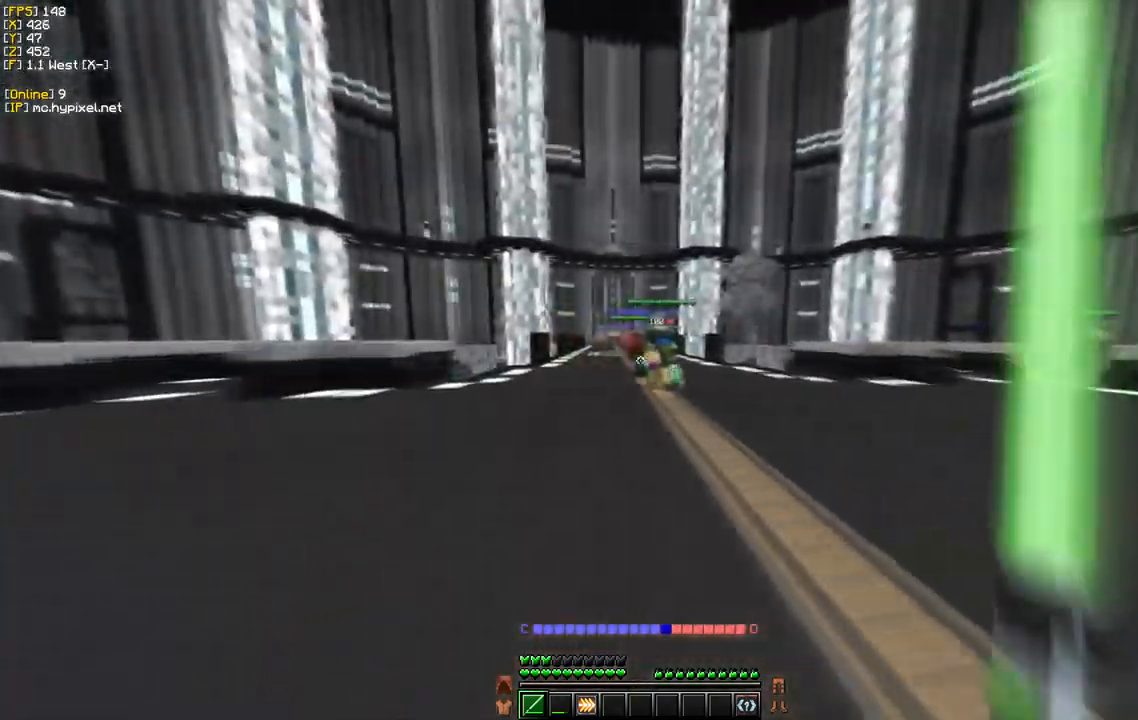
{"keys": ["w"], "mouse": [], "events": []}
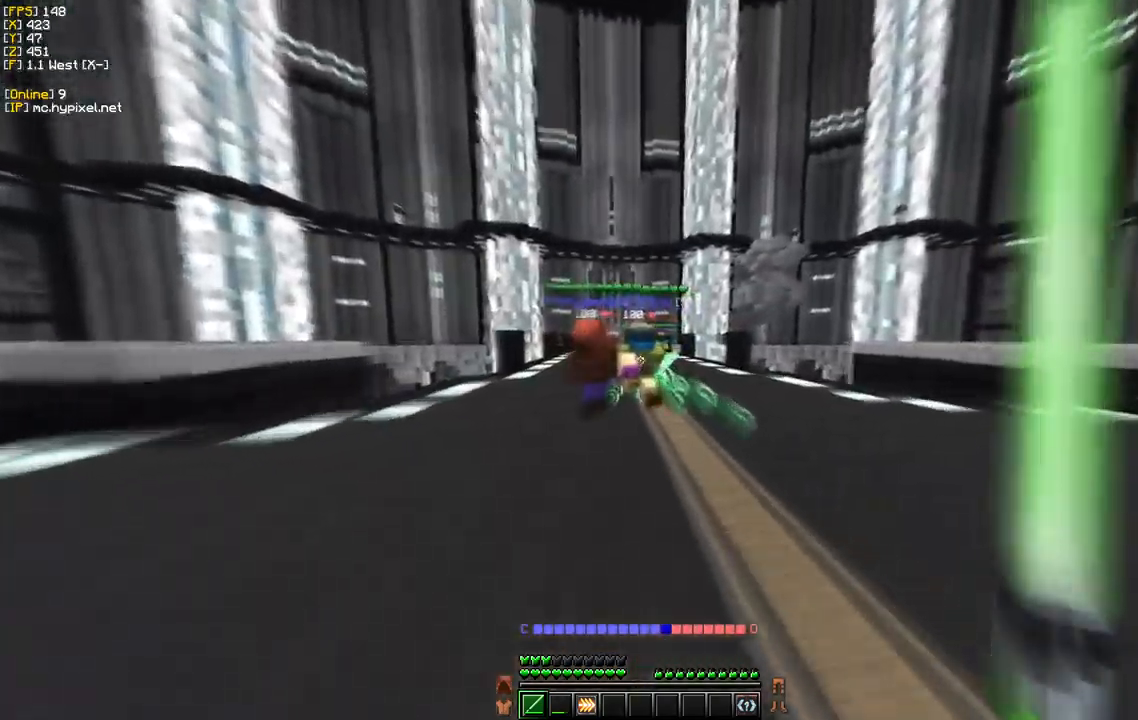
{"keys": ["w"], "mouse": [], "events": []}
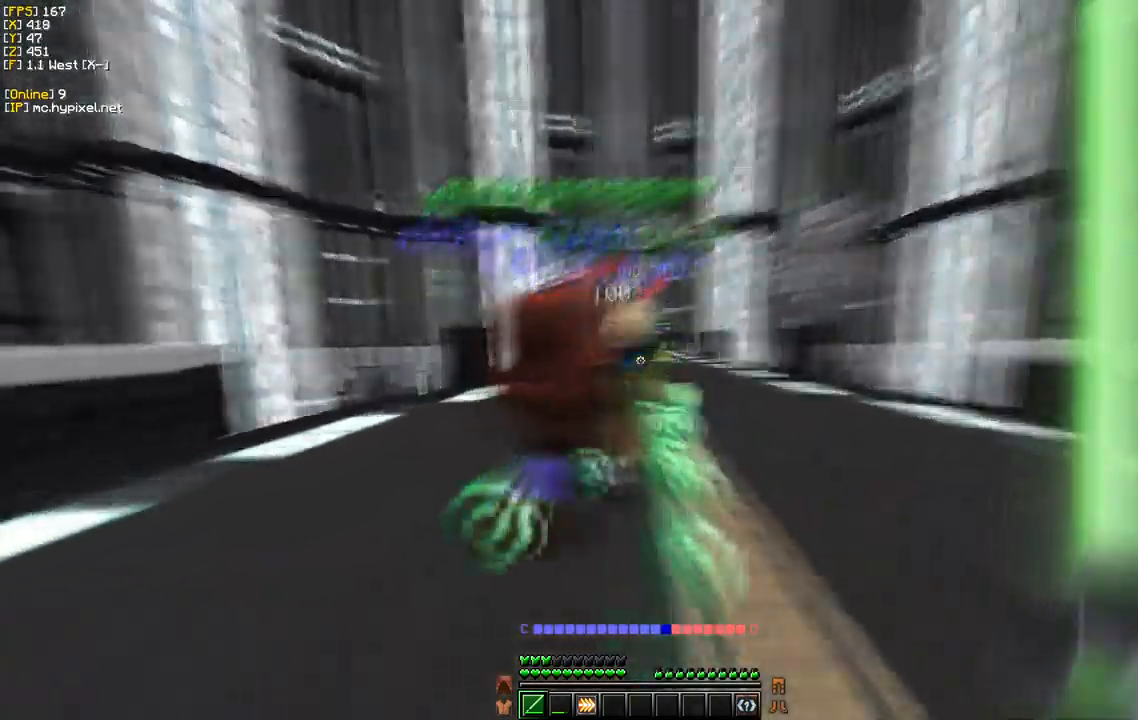
{"keys": ["d", "w"], "mouse": [], "events": [[50, "d", "down"]]}
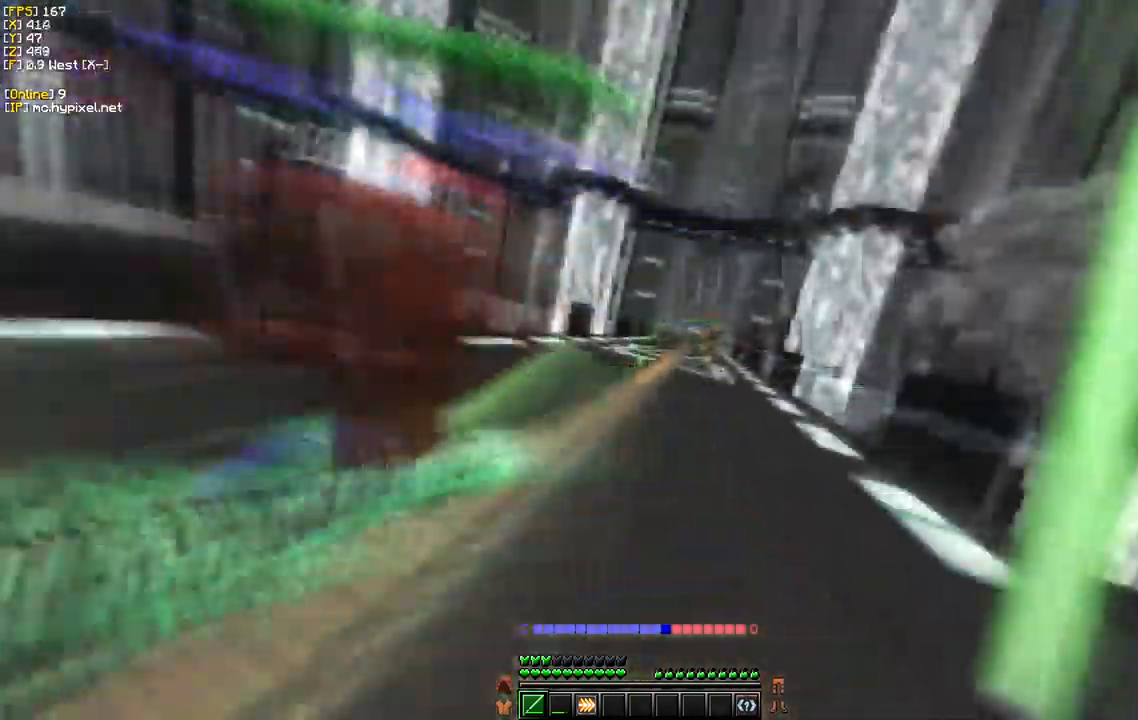
{"keys": ["w"], "mouse": [], "events": [[117, "d", "up"]]}
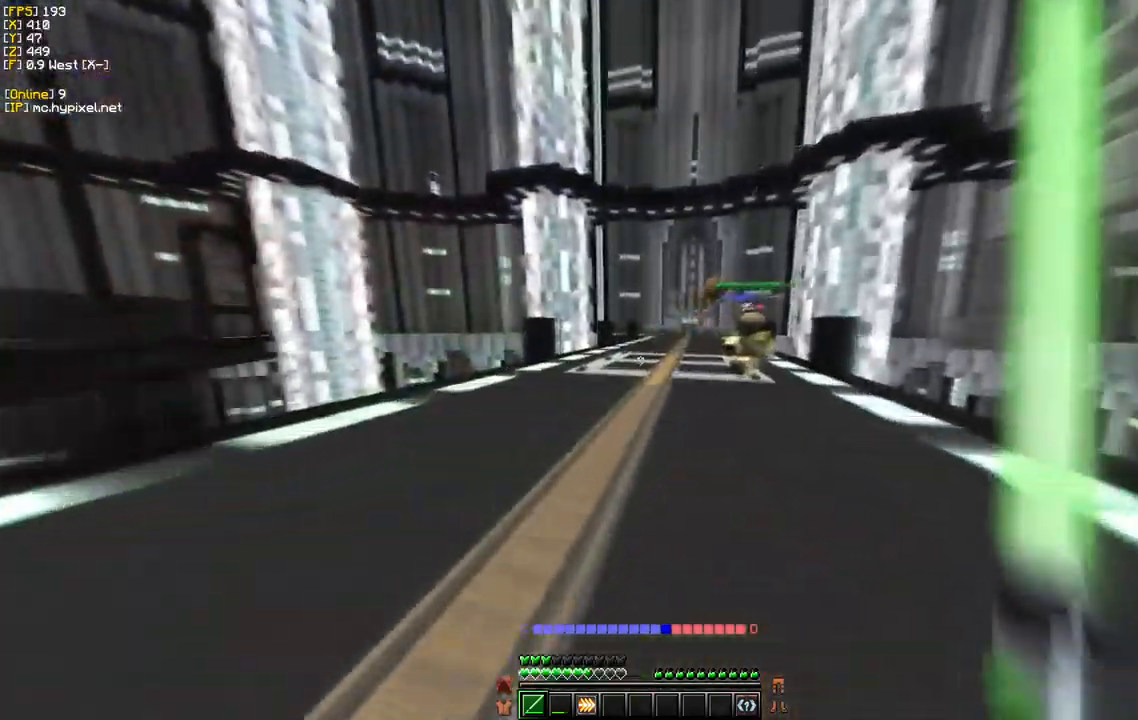
{"keys": ["w"], "mouse": [], "events": []}
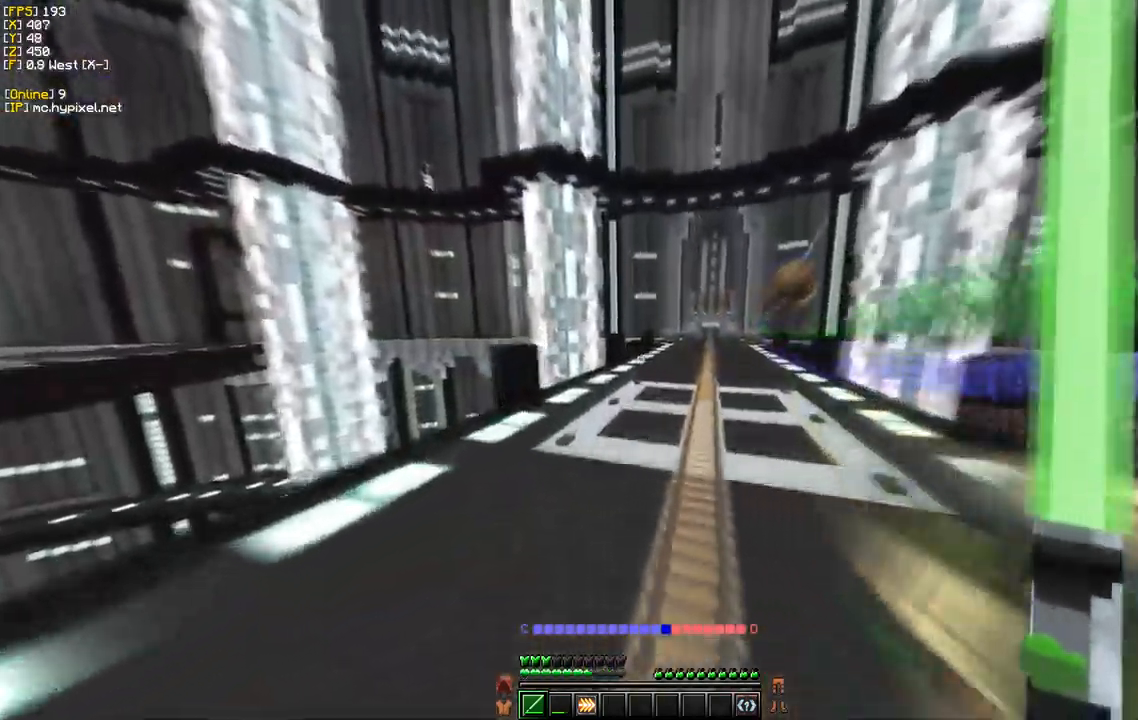
{"keys": ["w"], "mouse": [], "events": [[167, "a", "down"], [500, "a", "up"]]}
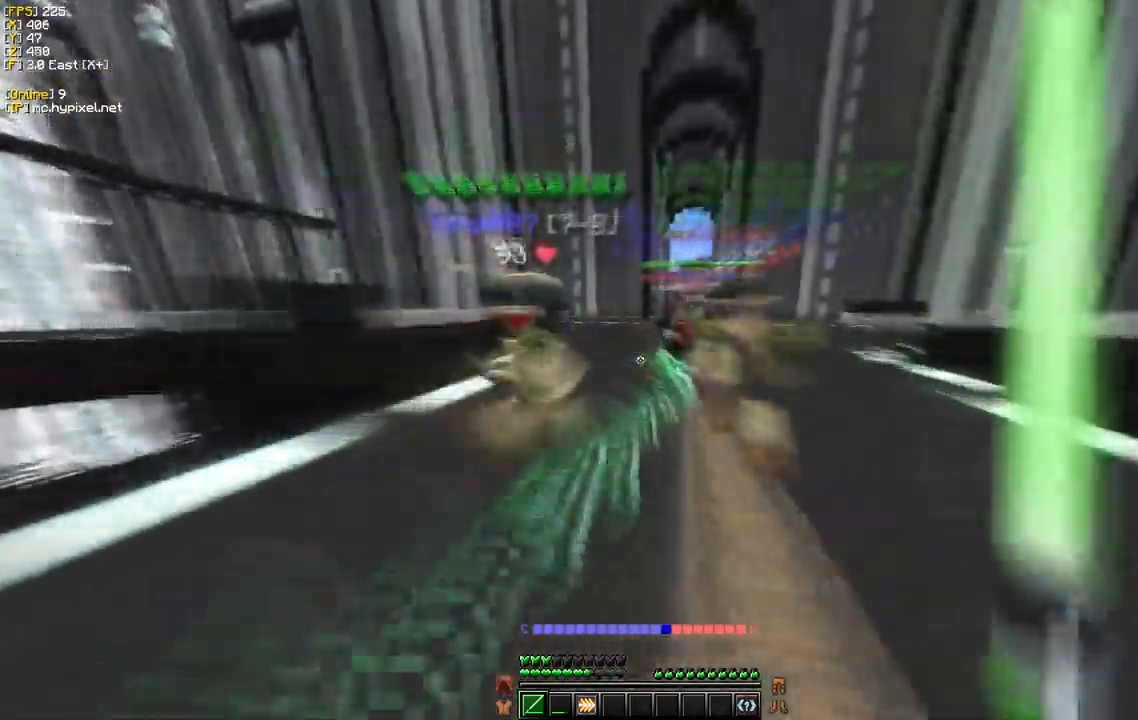
{"keys": ["w"], "mouse": ["left"], "events": [[417, "mouse_left", "down"]]}
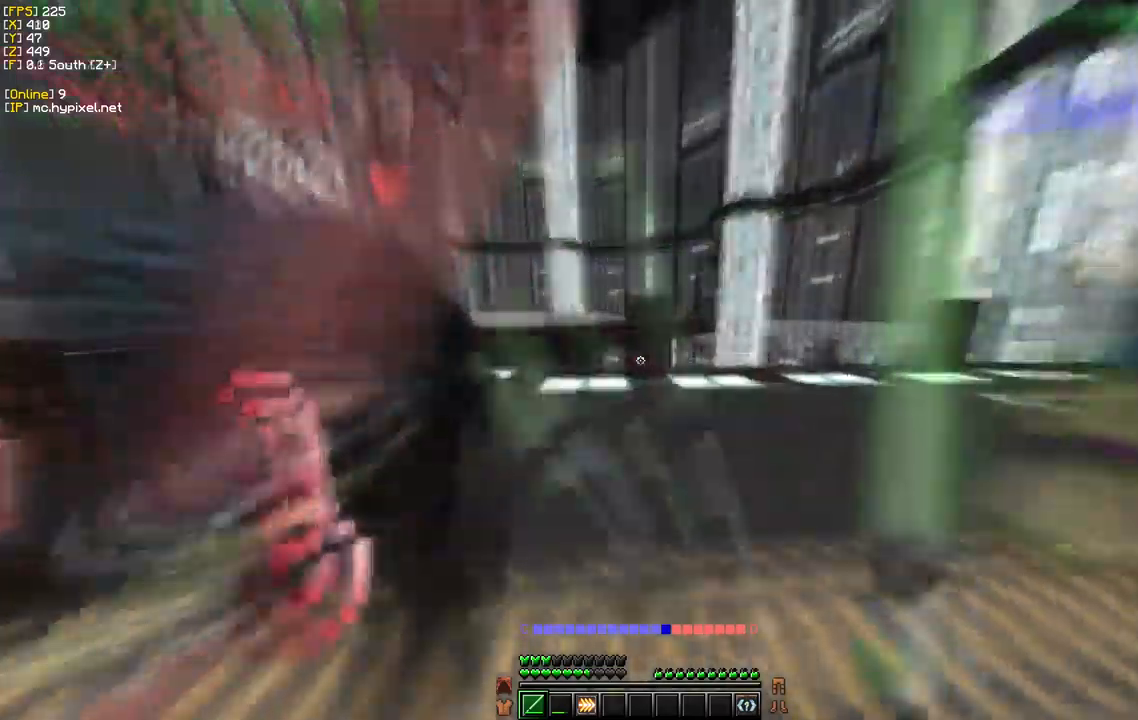
{"keys": ["a"], "mouse": ["left"]}
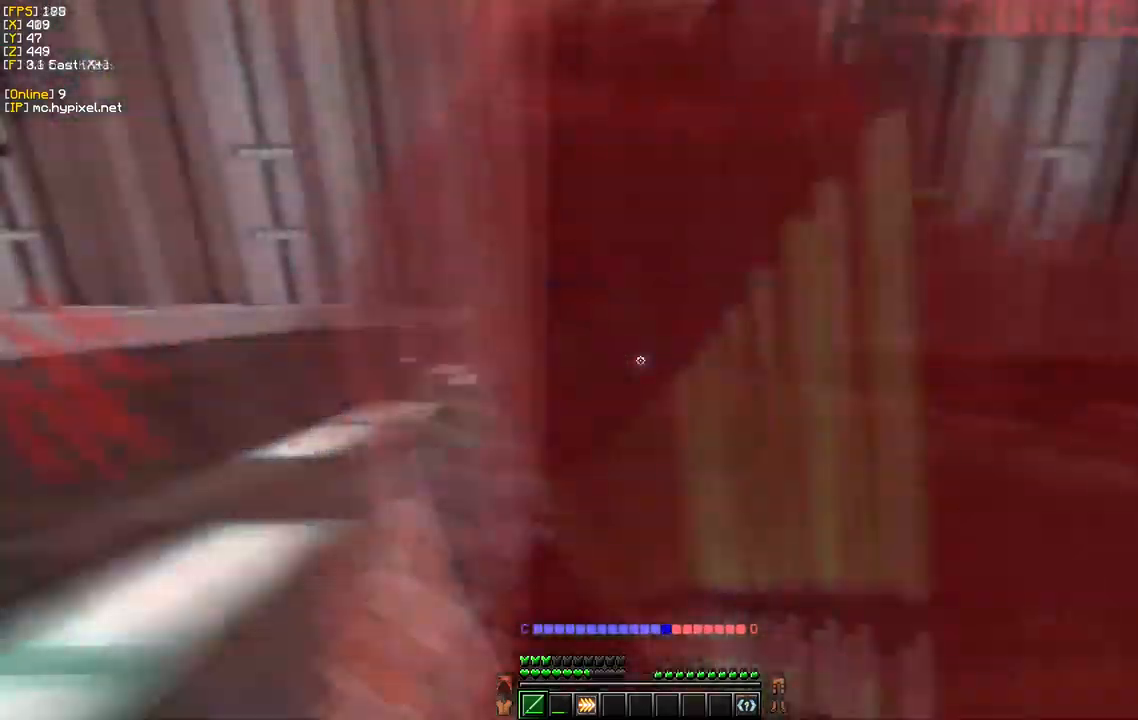
{"keys": ["w"], "mouse": ["left"], "events": [[17, "w", "down"], [333, "a", "up"]]}
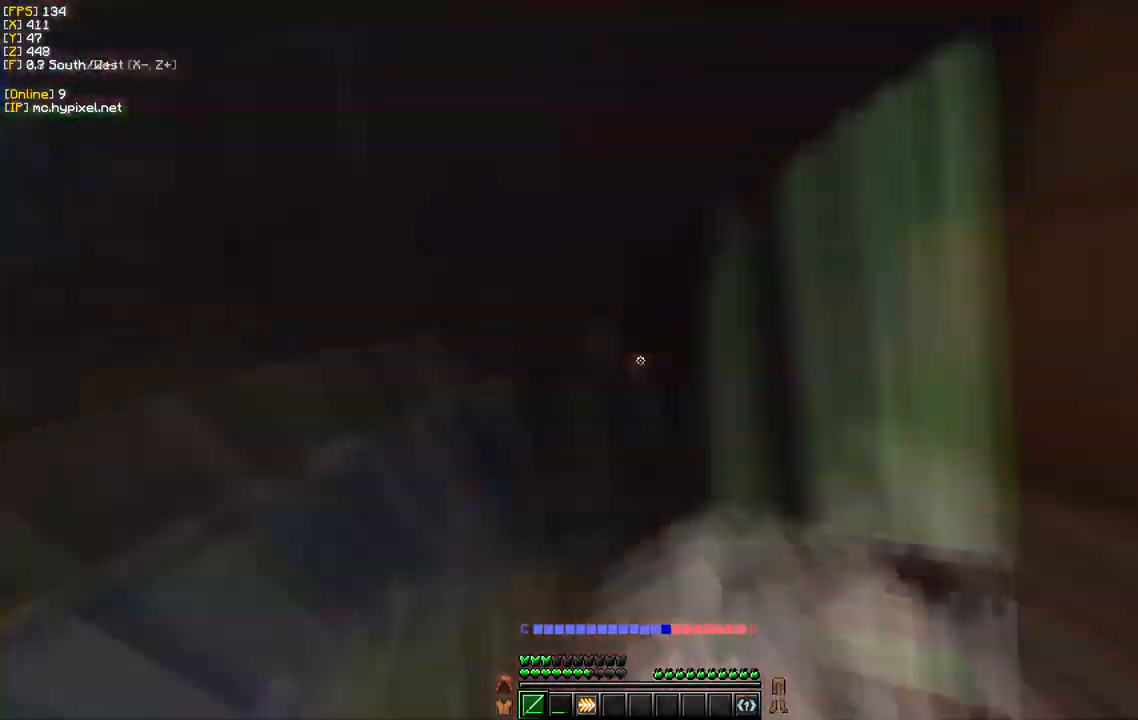
{"keys": ["d", "w"], "mouse": ["left"], "events": [[350, "d", "down"]]}
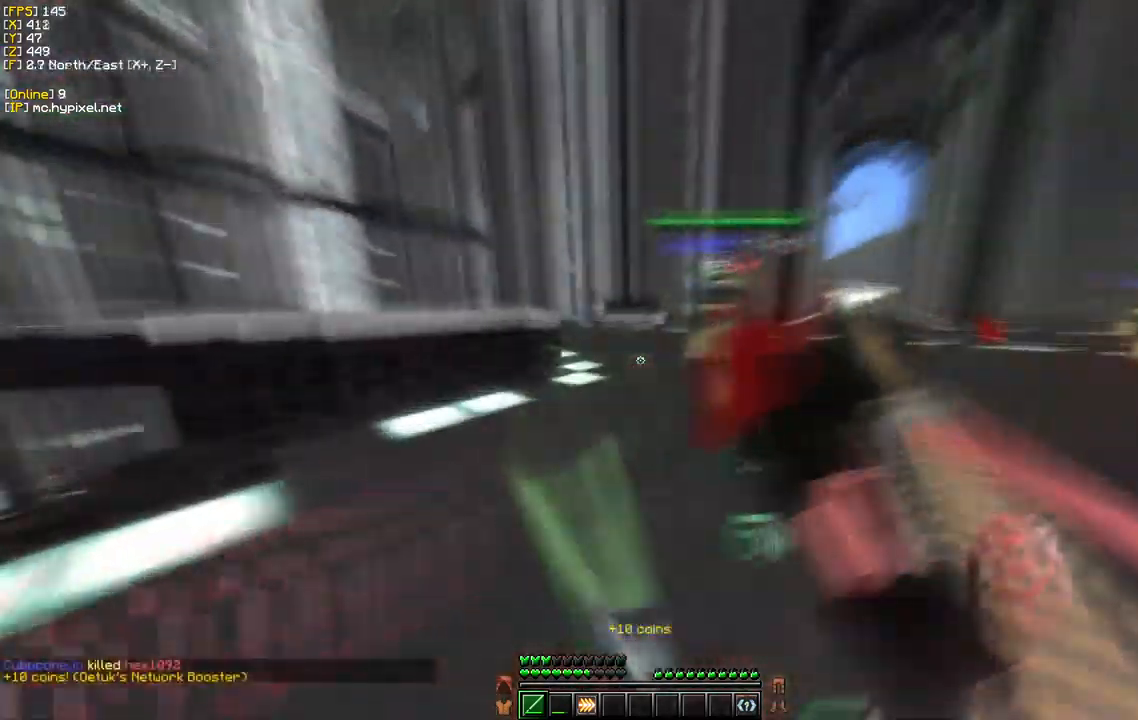
{"keys": ["d", "w"], "mouse": [], "events": [[300, "mouse_left", "up"]]}
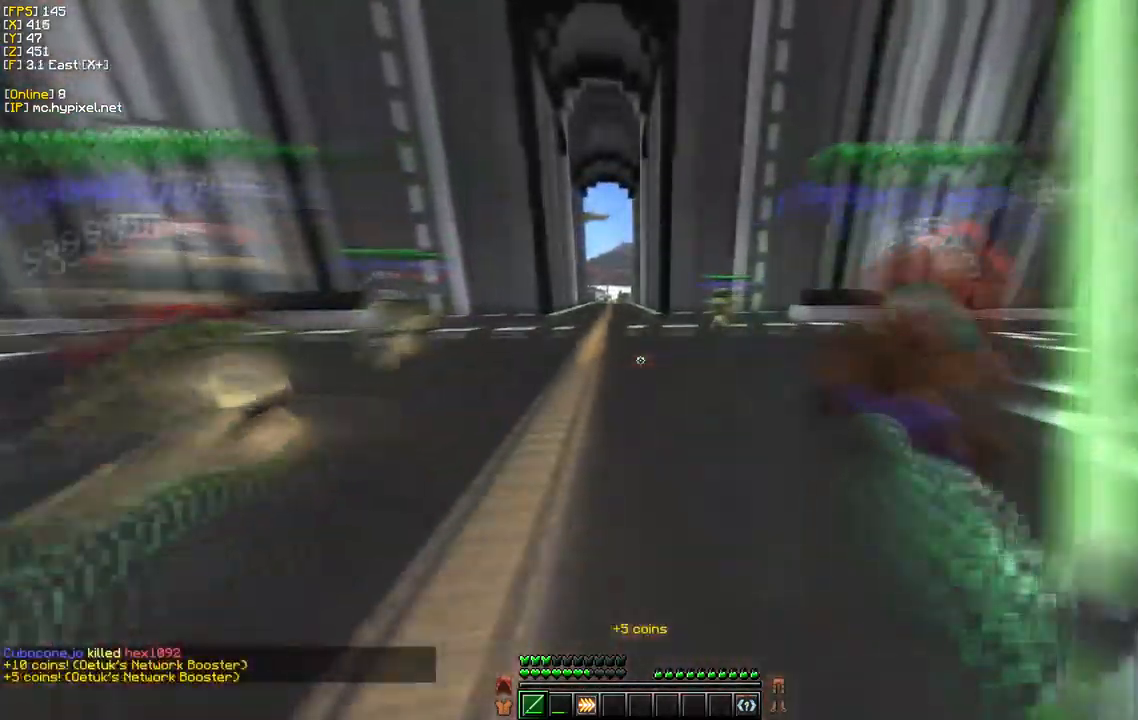
{"keys": ["w"], "mouse": [], "events": [[33, "d", "up"]]}
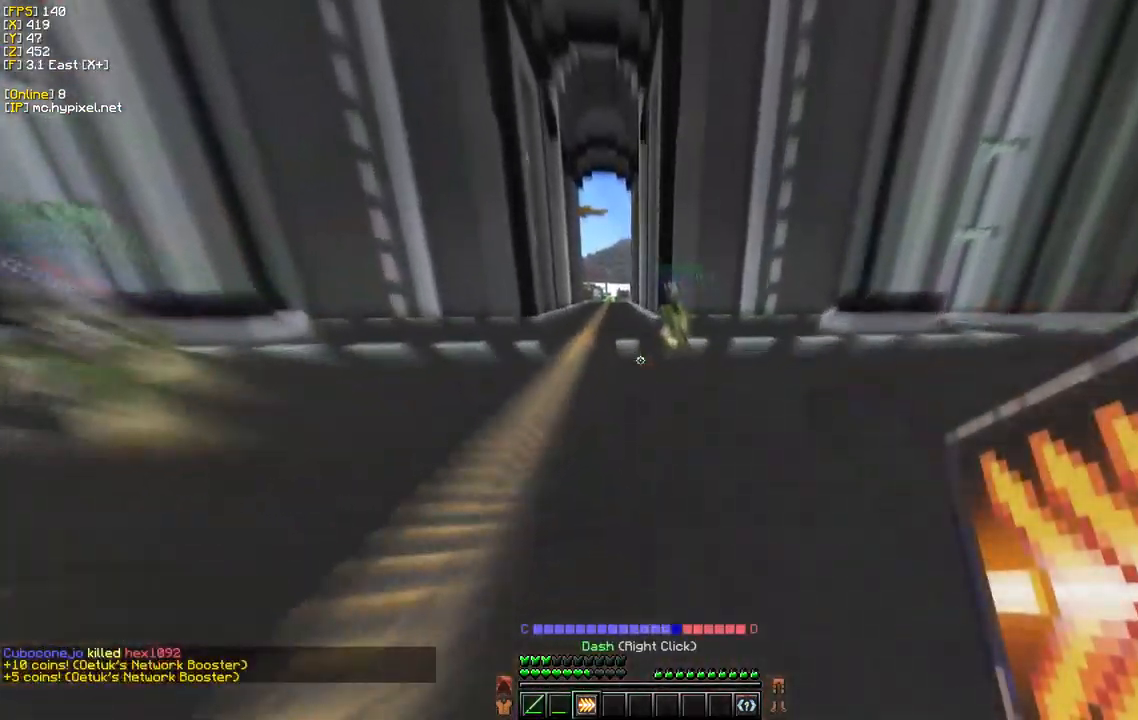
{"keys": ["d", "w"], "mouse": [], "events": [[217, "d", "down"], [300, "mouse_right", "down"], [483, "mouse_right", "up"]]}
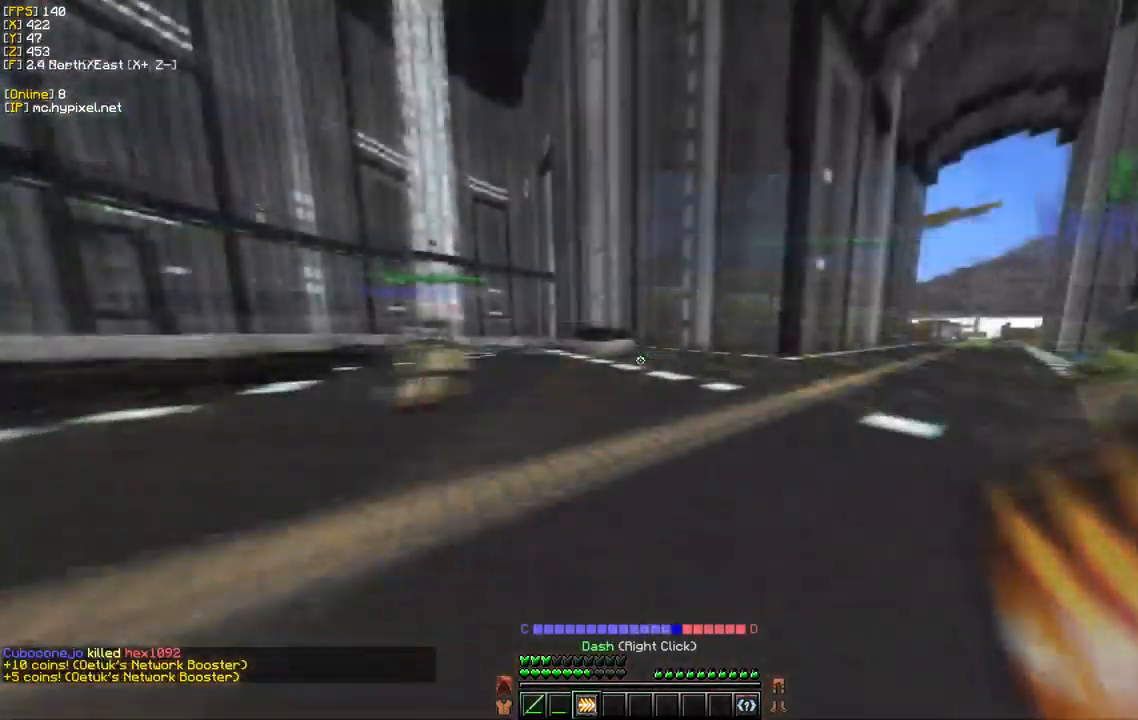
{"keys": ["d", "w"], "mouse": [], "events": [[133, "d", "up"], [183, "d", "down"]]}
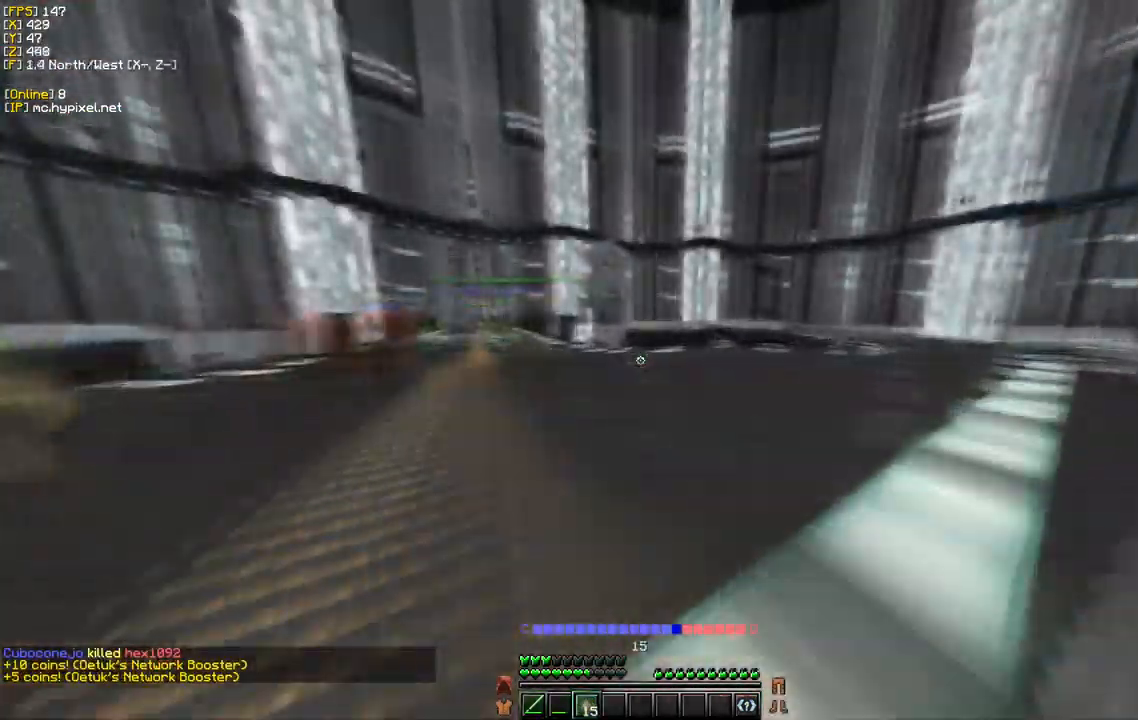
{"keys": ["a", "w"], "mouse": [], "events": [[333, "a", "down"], [483, "d", "up"]]}
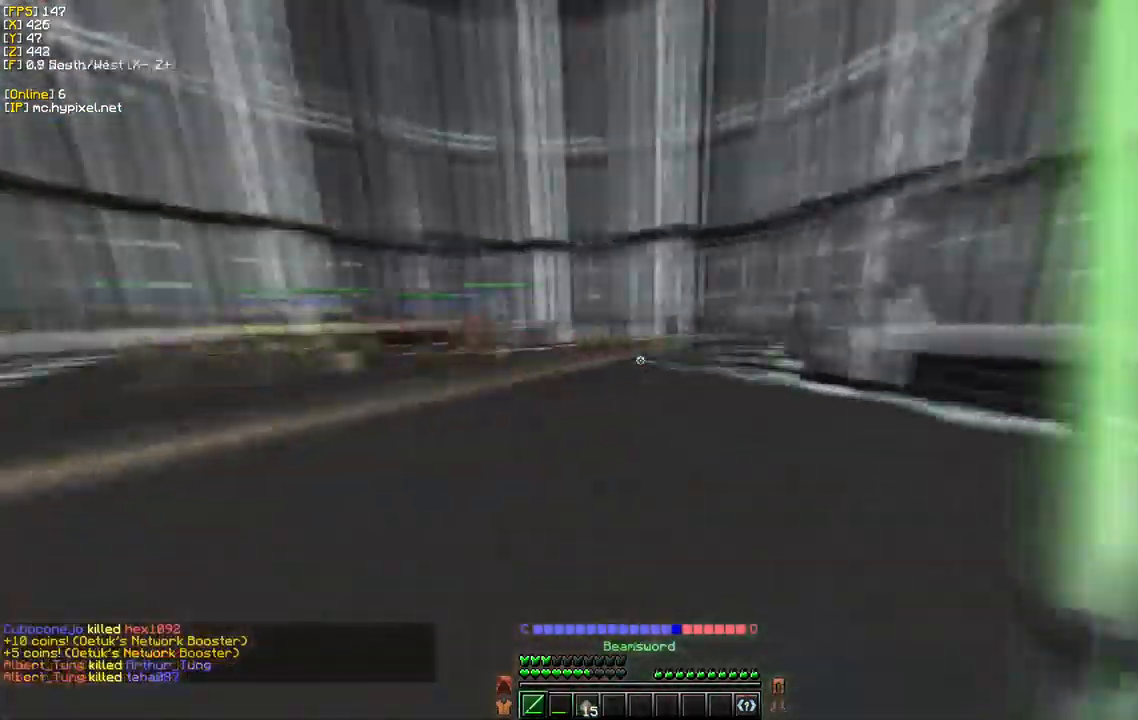
{"keys": ["a", "w"], "mouse": [], "events": []}
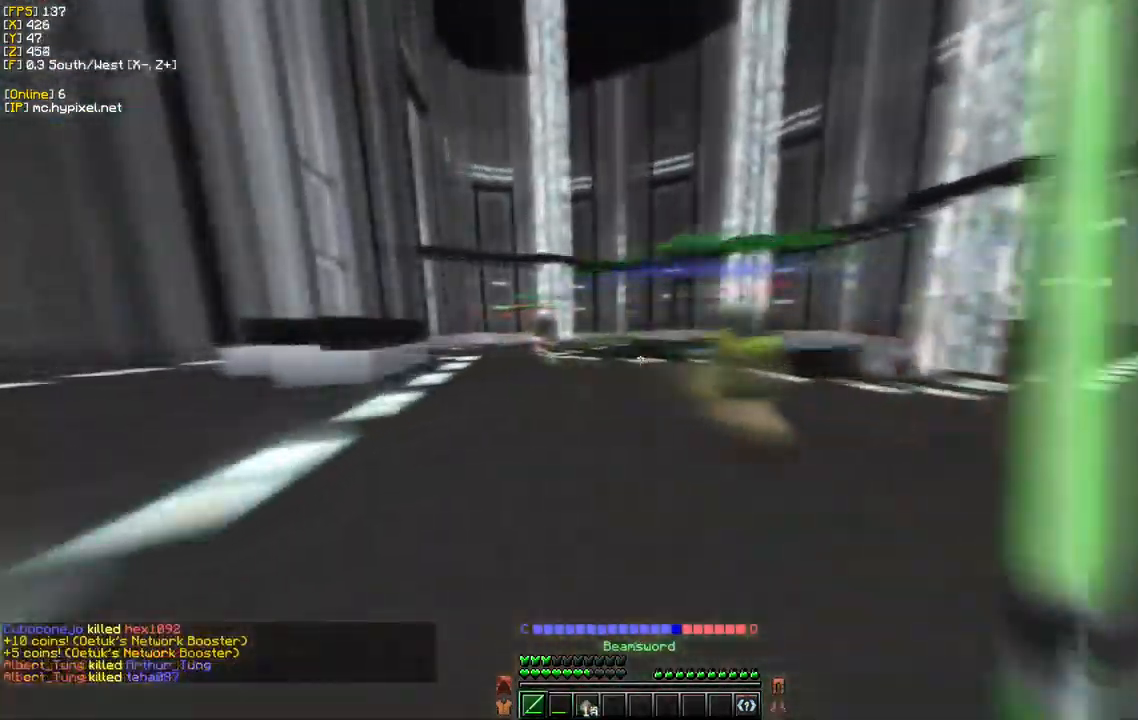
{"keys": ["w"], "mouse": ["left"], "events": [[233, "mouse_left", "down"], [267, "d", "down"], [400, "a", "up"], [499, "d", "up"]]}
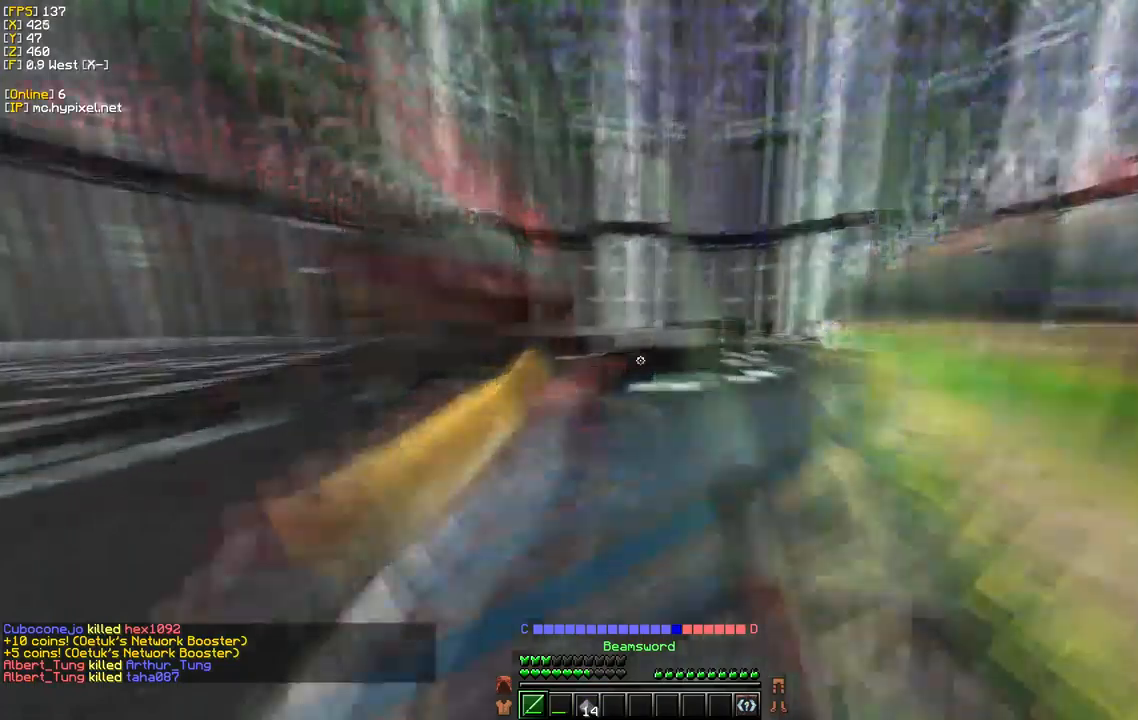
{"keys": ["a", "w"], "mouse": ["left"], "events": [[133, "s", "down"], [167, "w", "up"], [250, "a", "down"], [400, "s", "up"], [417, "w", "down"]]}
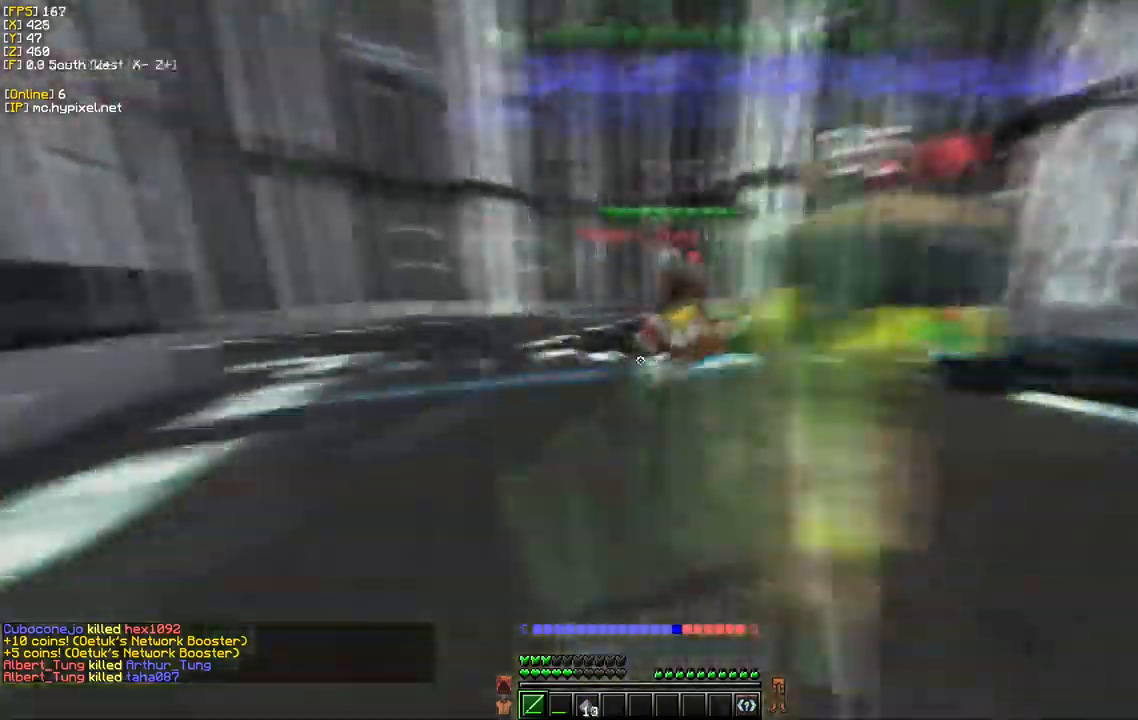
{"keys": ["a", "w"], "mouse": ["left"], "events": [[383, "mouse_left", "up"], [450, "mouse_left", "down"]]}
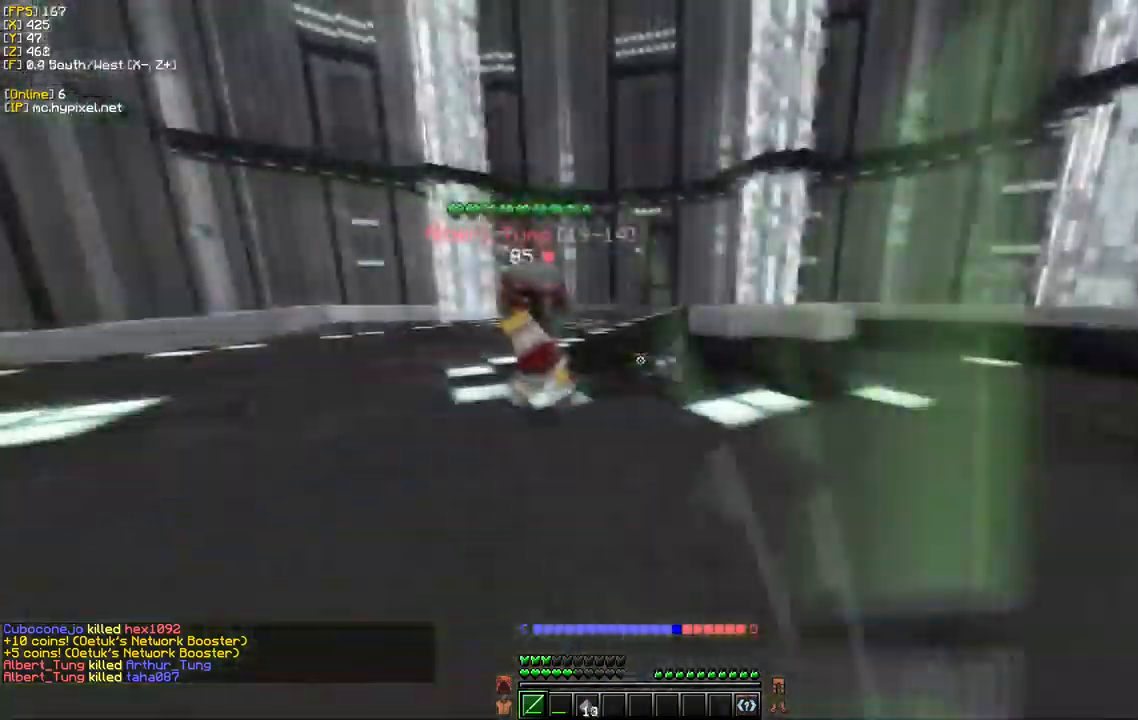
{"keys": ["w"], "mouse": ["left"], "events": [[83, "mouse_left", "up"], [133, "mouse_left", "down"], [317, "a", "up"], [333, "mouse_left", "up"], [400, "mouse_left", "down"]]}
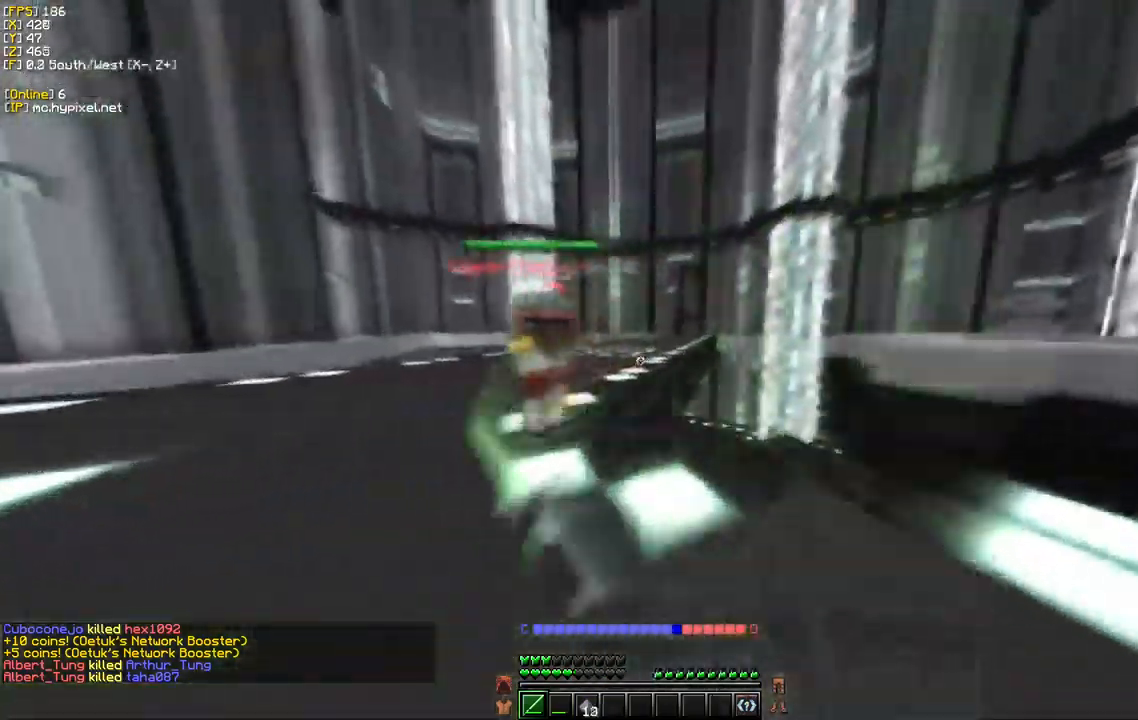
{"keys": ["a", "w"], "mouse": ["left"], "events": [[200, "a", "down"]]}
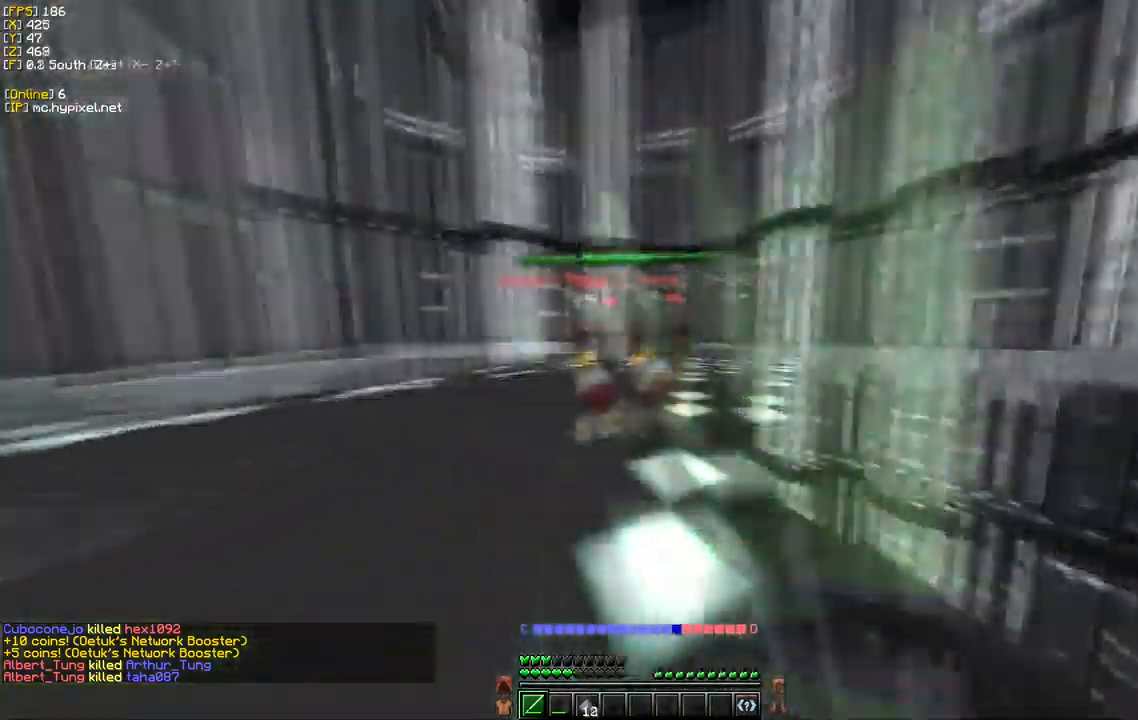
{"keys": ["a", "w"], "mouse": ["left"], "events": [[400, "mouse_left", "up"], [483, "mouse_left", "down"]]}
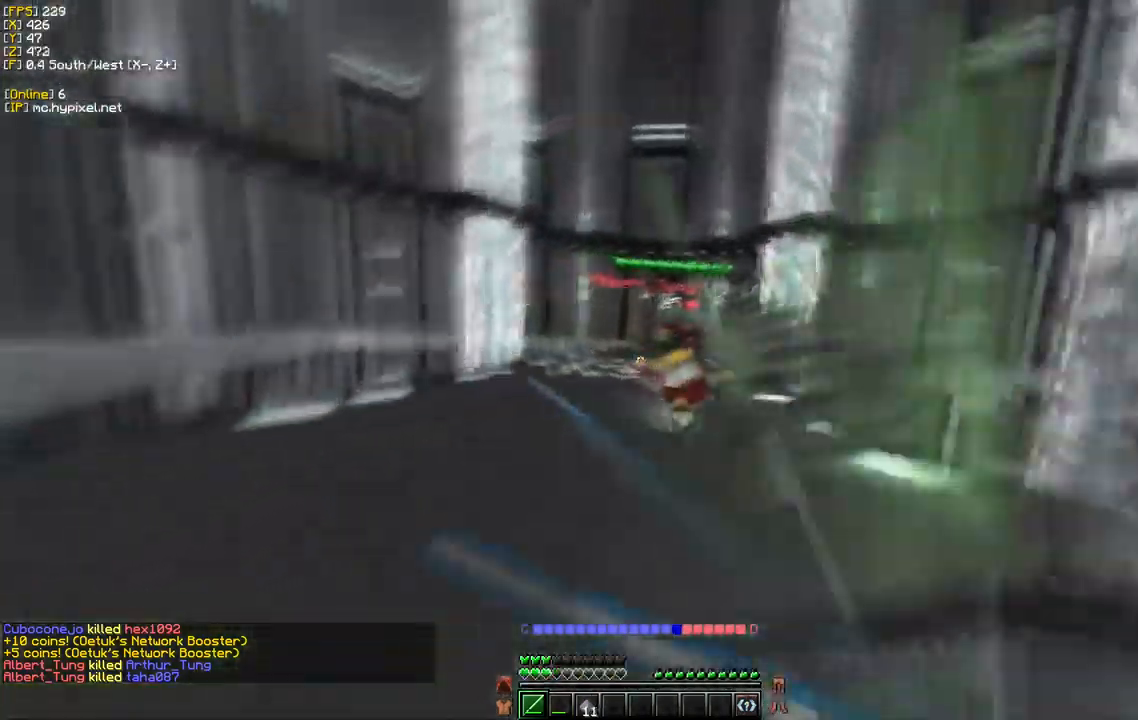
{"keys": ["d", "w"], "mouse": ["left"], "events": [[67, "a", "up"], [433, "d", "down"]]}
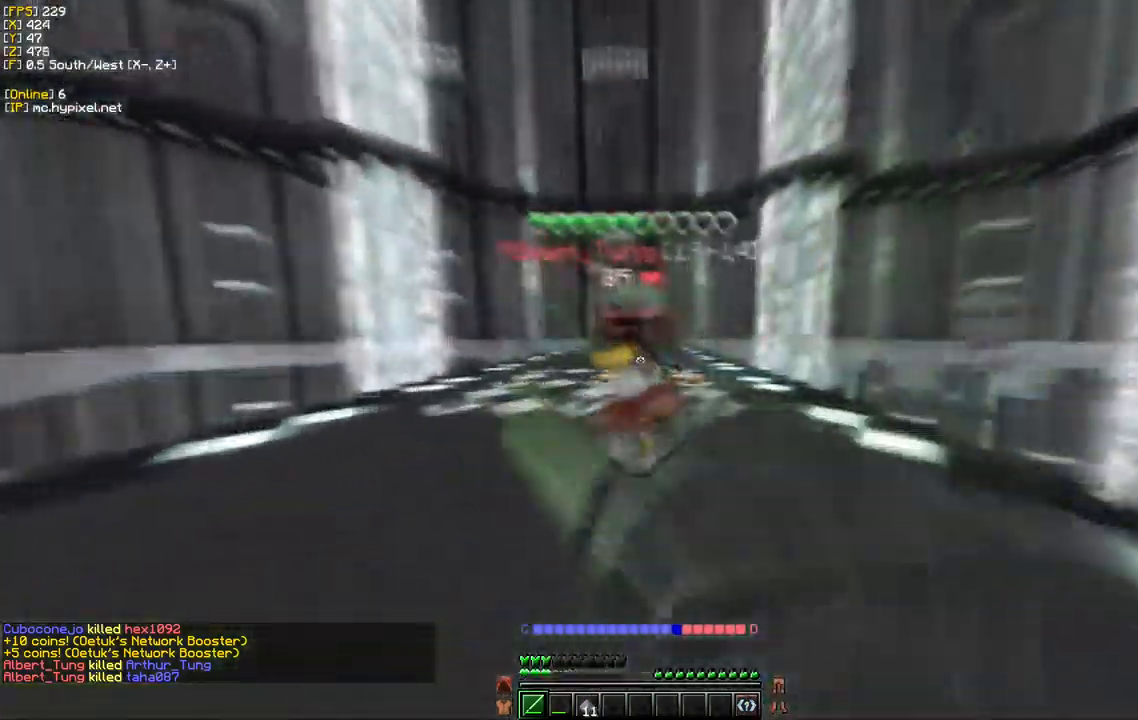
{"keys": ["d", "w"], "mouse": ["left"], "events": []}